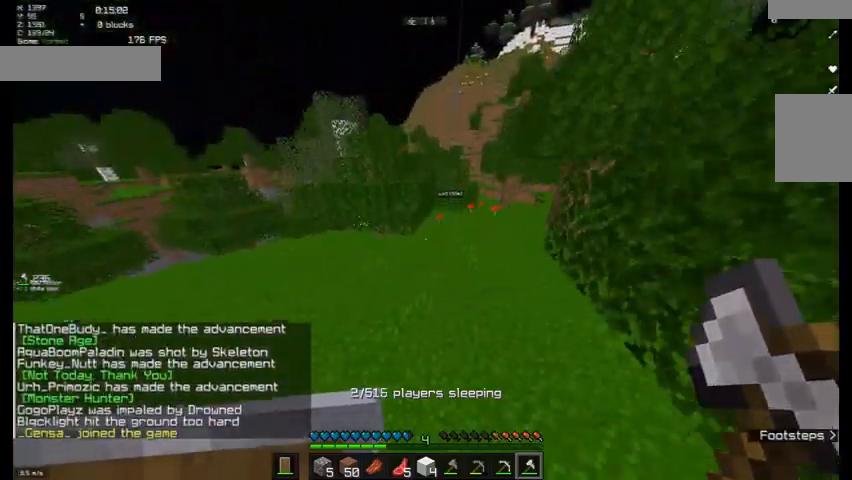
Gameplay with keyboard and mouse; each line is a JSON object with the keys and mouse buttons held at the frame after it. "events" lists presses ("down") and releases ("up") of "a", "d", "s", "w", "mouse_left" and "mouse_right" between this image and that frame as [ms after this image, input, new state], when the widget could be followed in between. "mouse_left", "mouse_right" = the "left", "right" buttons of the "mouse" list. No other keys are recorded. Fast repeated clicks can show as one long hold. Mouse movement is not recorded.
{"keys": ["w"], "mouse": [], "events": []}
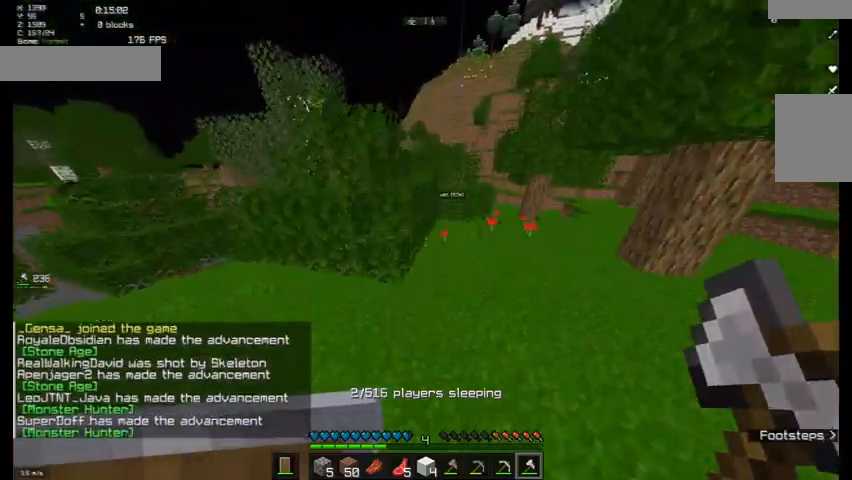
{"keys": ["d", "w"], "mouse": [], "events": [[133, "d", "down"]]}
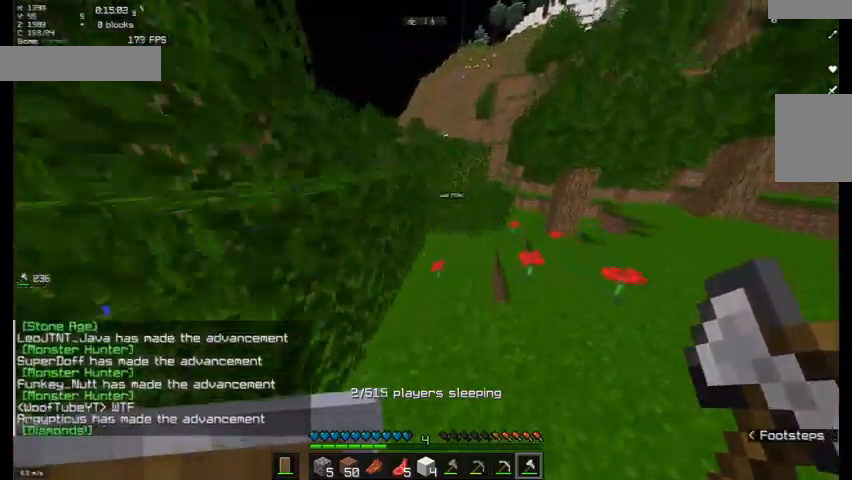
{"keys": ["d", "w"], "mouse": [], "events": []}
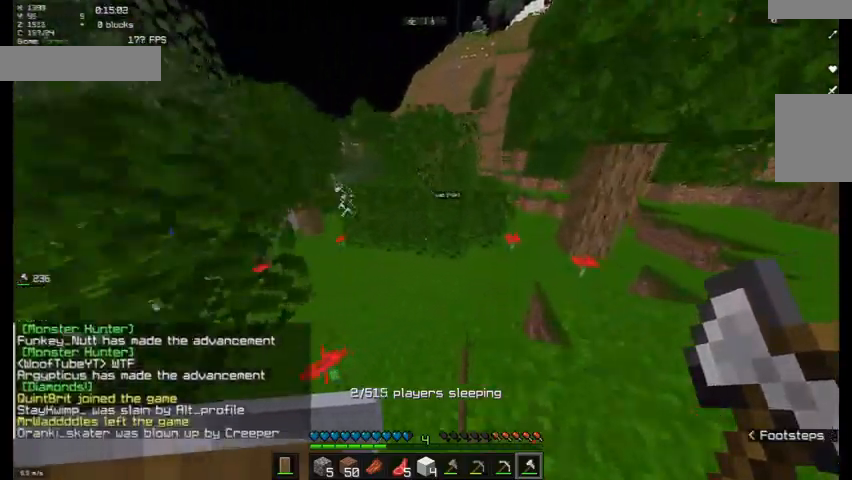
{"keys": ["a", "w"], "mouse": [], "events": [[367, "d", "up"], [467, "a", "down"]]}
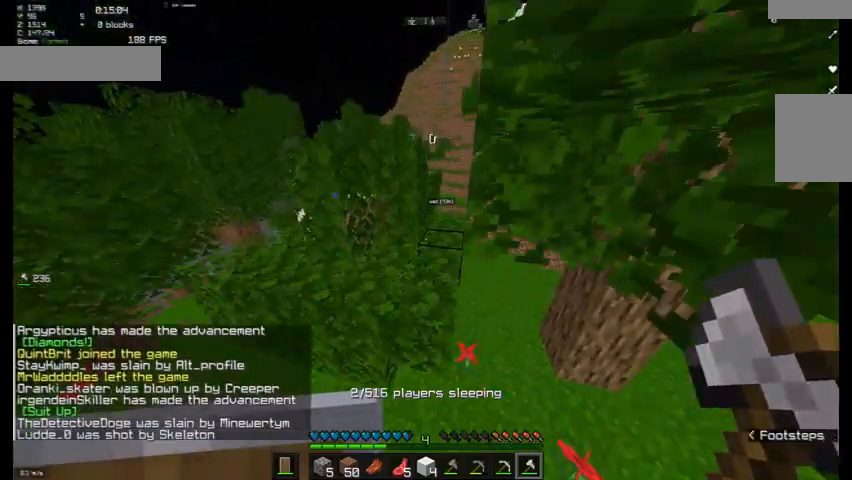
{"keys": ["d"], "mouse": [], "events": [[267, "a", "up"], [267, "d", "down"], [467, "w", "up"]]}
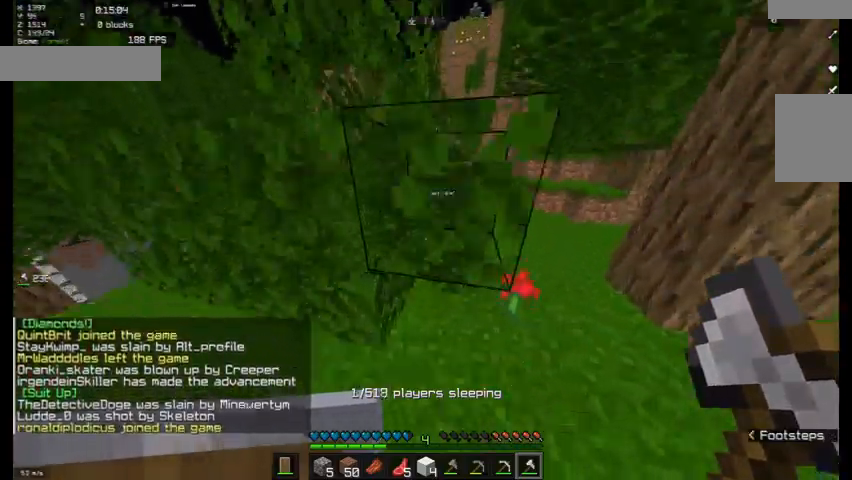
{"keys": ["w"], "mouse": [], "events": [[167, "w", "down"], [467, "d", "up"]]}
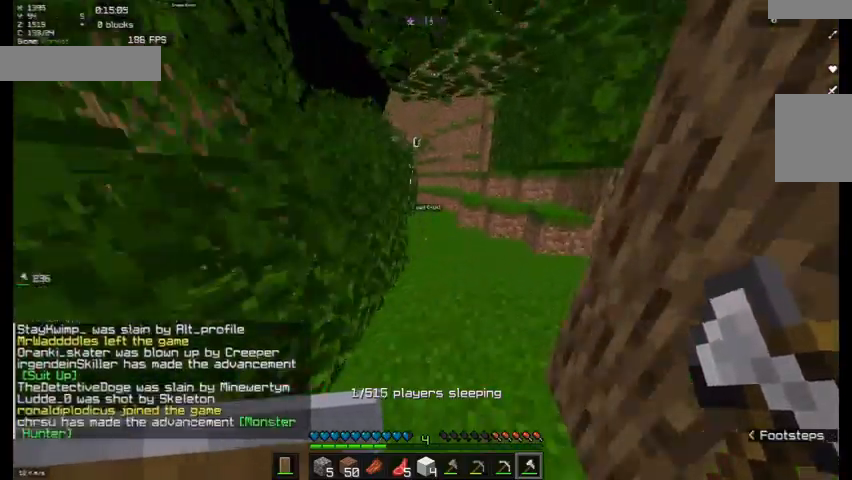
{"keys": ["w"], "mouse": [], "events": []}
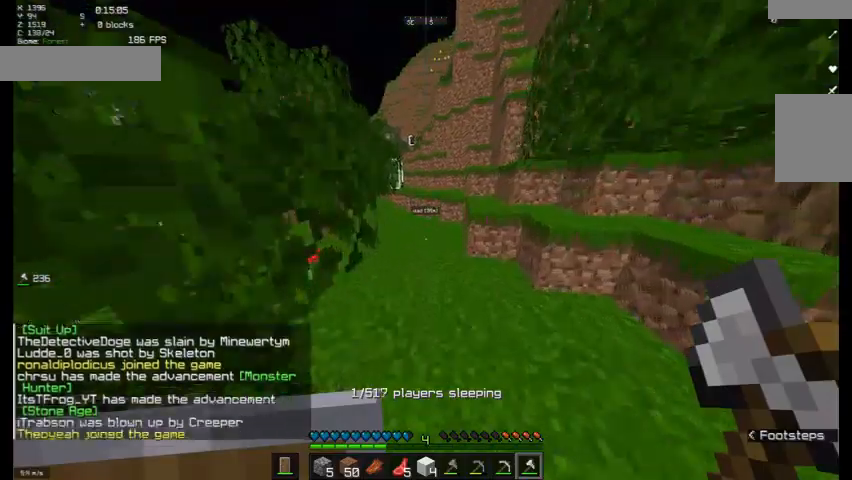
{"keys": ["w"], "mouse": [], "events": [[300, "a", "down"], [400, "a", "up"]]}
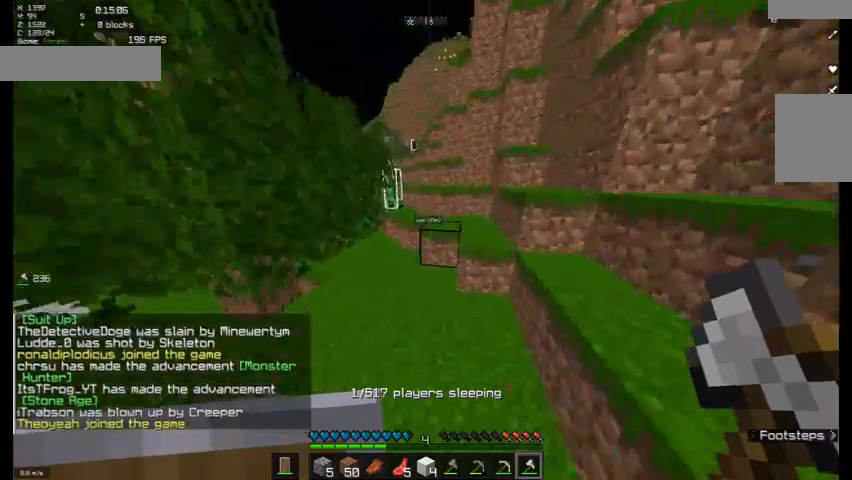
{"keys": ["w"], "mouse": [], "events": [[67, "d", "down"], [300, "d", "up"]]}
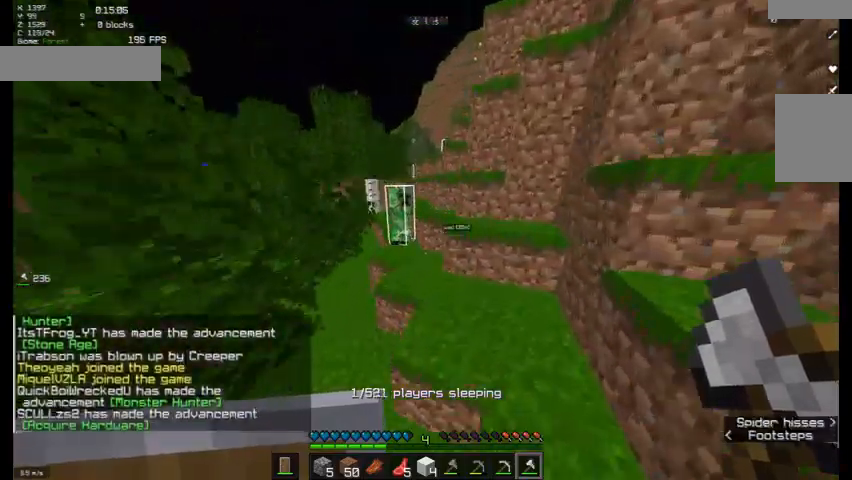
{"keys": [], "mouse": ["right"], "events": [[67, "mouse_right", "down"], [433, "w", "up"]]}
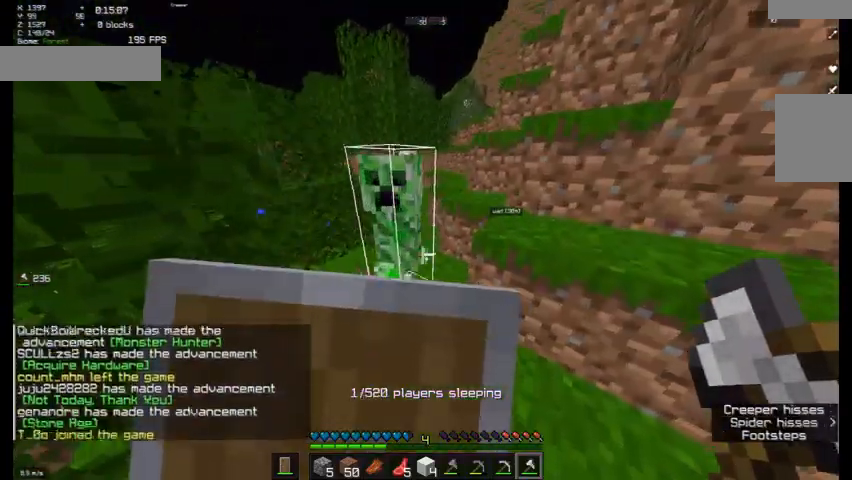
{"keys": [], "mouse": ["right"], "events": []}
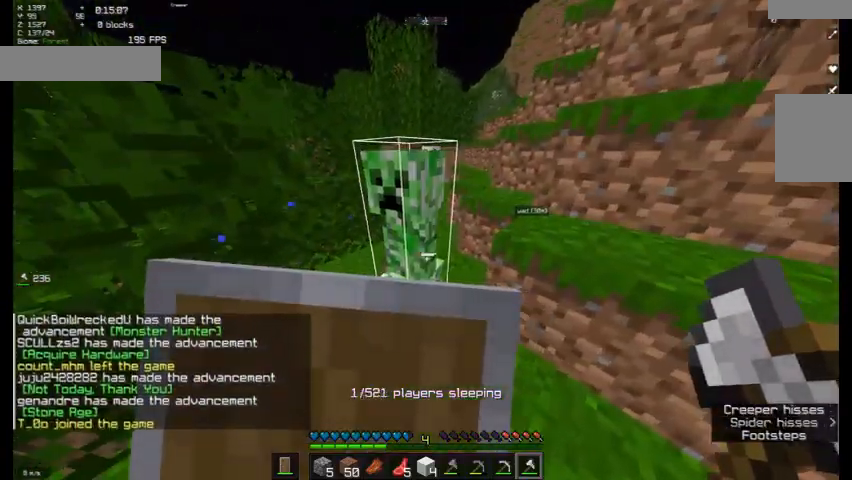
{"keys": [], "mouse": ["right"], "events": []}
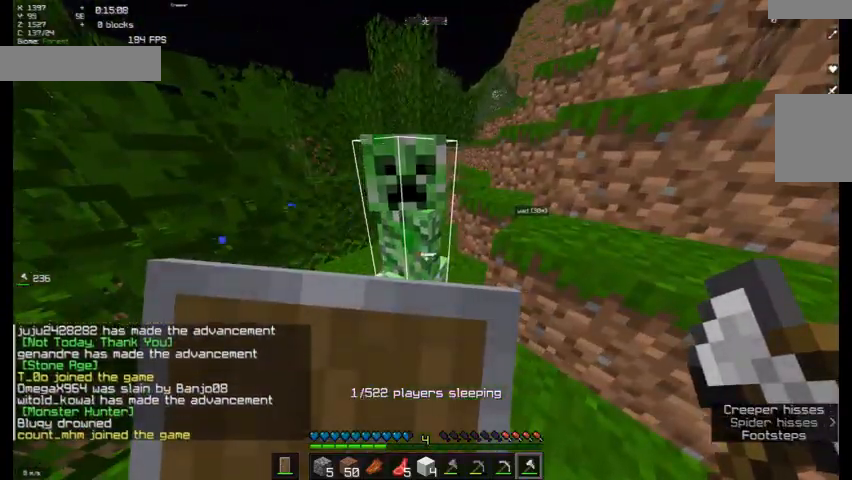
{"keys": [], "mouse": ["right"], "events": []}
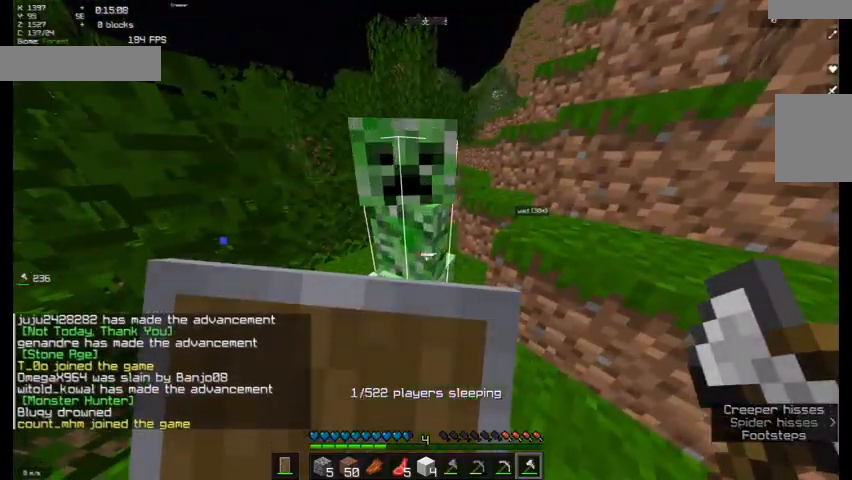
{"keys": [], "mouse": ["right"], "events": []}
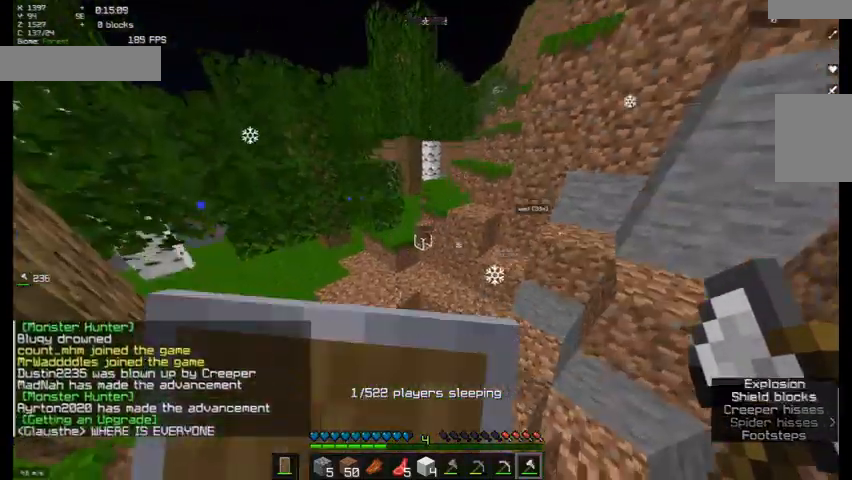
{"keys": ["w"], "mouse": [], "events": [[333, "mouse_right", "up"], [333, "w", "down"]]}
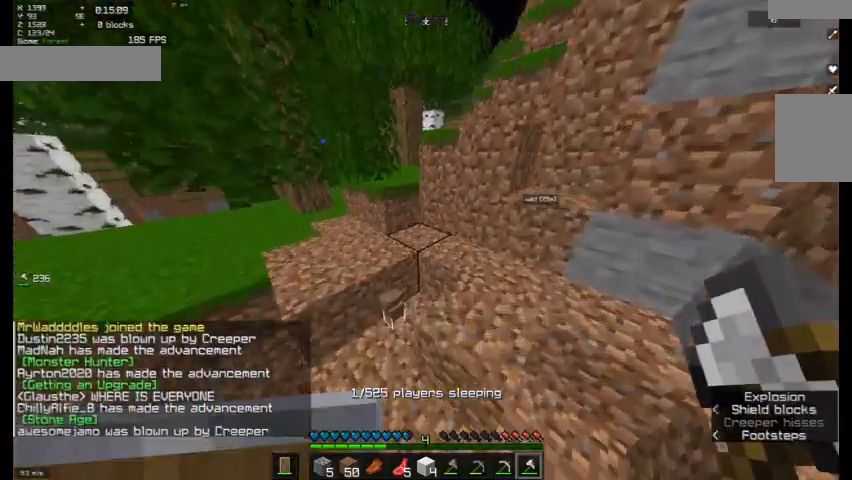
{"keys": ["w"], "mouse": [], "events": [[133, "a", "down"], [367, "a", "up"]]}
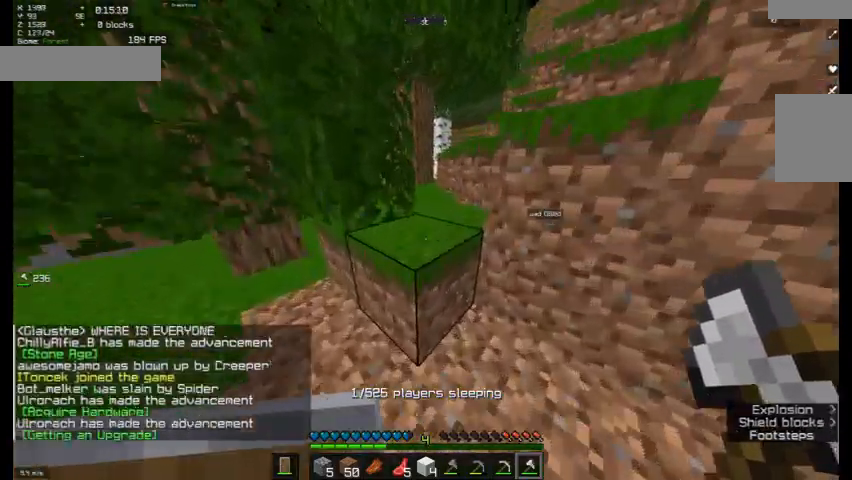
{"keys": ["d", "w"], "mouse": [], "events": [[133, "d", "down"], [133, "w", "up"], [467, "w", "down"]]}
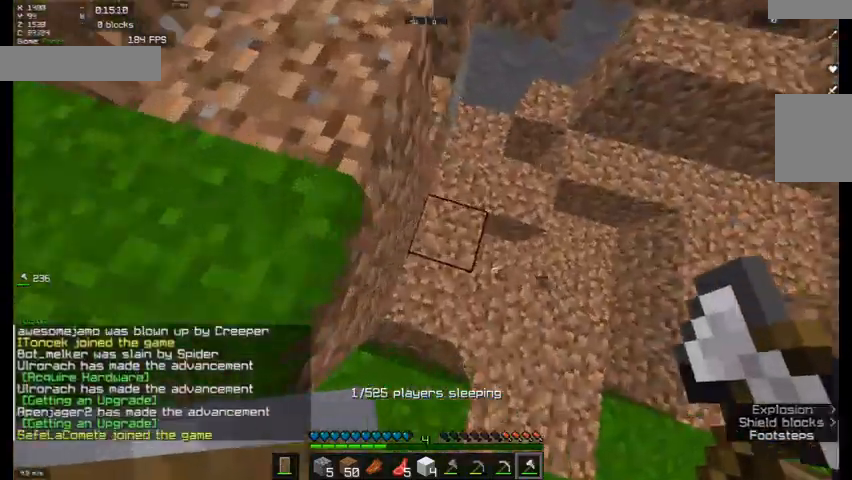
{"keys": ["d", "w"], "mouse": [], "events": []}
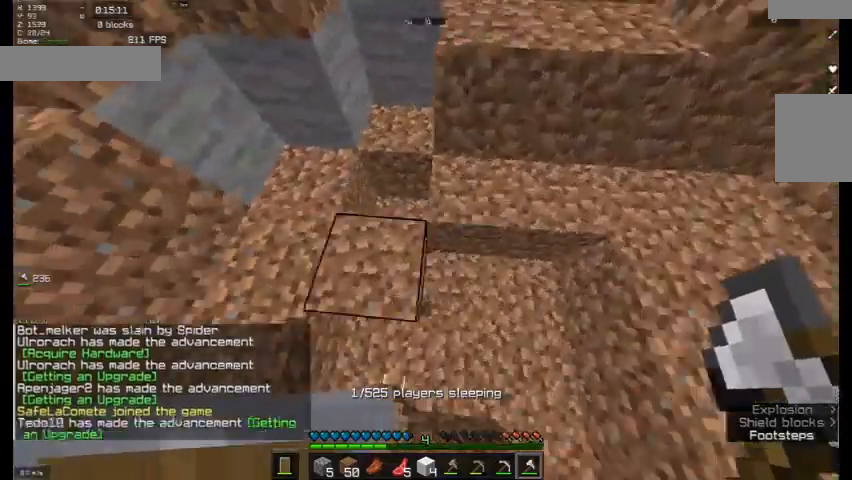
{"keys": ["a", "w"], "mouse": []}
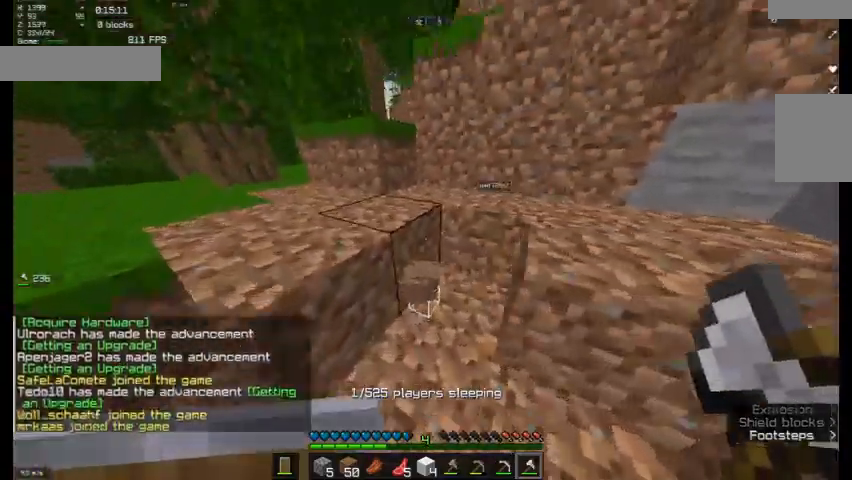
{"keys": ["d", "s"], "mouse": [], "events": [[67, "a", "up"], [300, "d", "down"], [333, "w", "up"], [433, "s", "down"]]}
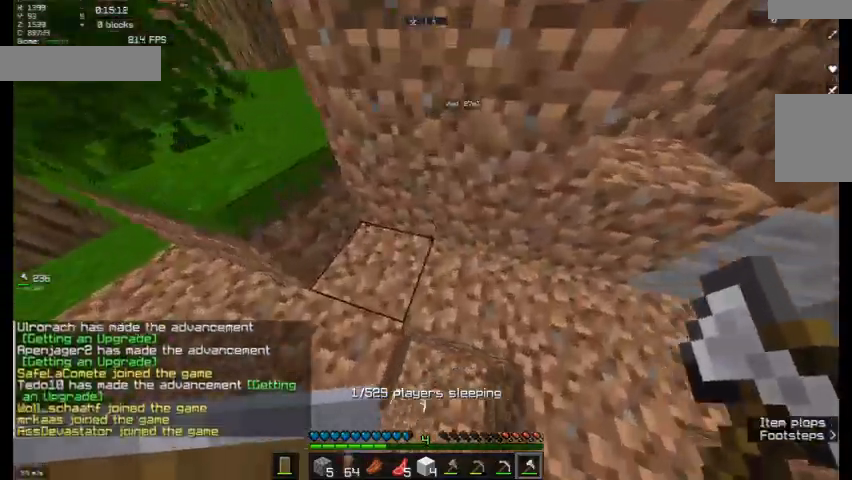
{"keys": ["w"], "mouse": []}